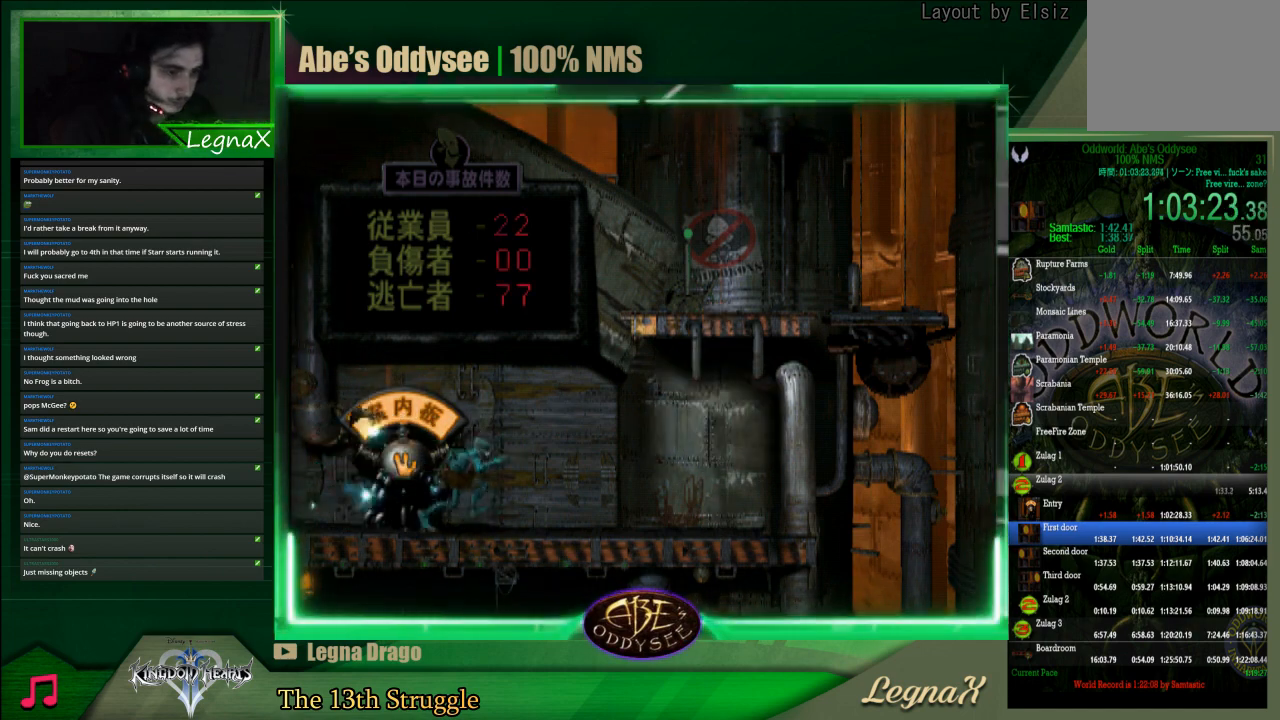
Gameplay with a controller (PlayStation layout); each line is a JSON object with the inputs held at the frame after it. "events" lists button and stick changes between this image and that frame as [ms after this image, input, new state], when the widget could be followed in between. Not read: L3 R3 right_stick.
{"buttons": ["TRIANGLE", "R1"], "left_stick": "up", "events": [[33, "TRIANGLE", "down"], [100, "left_stick", "up"]]}
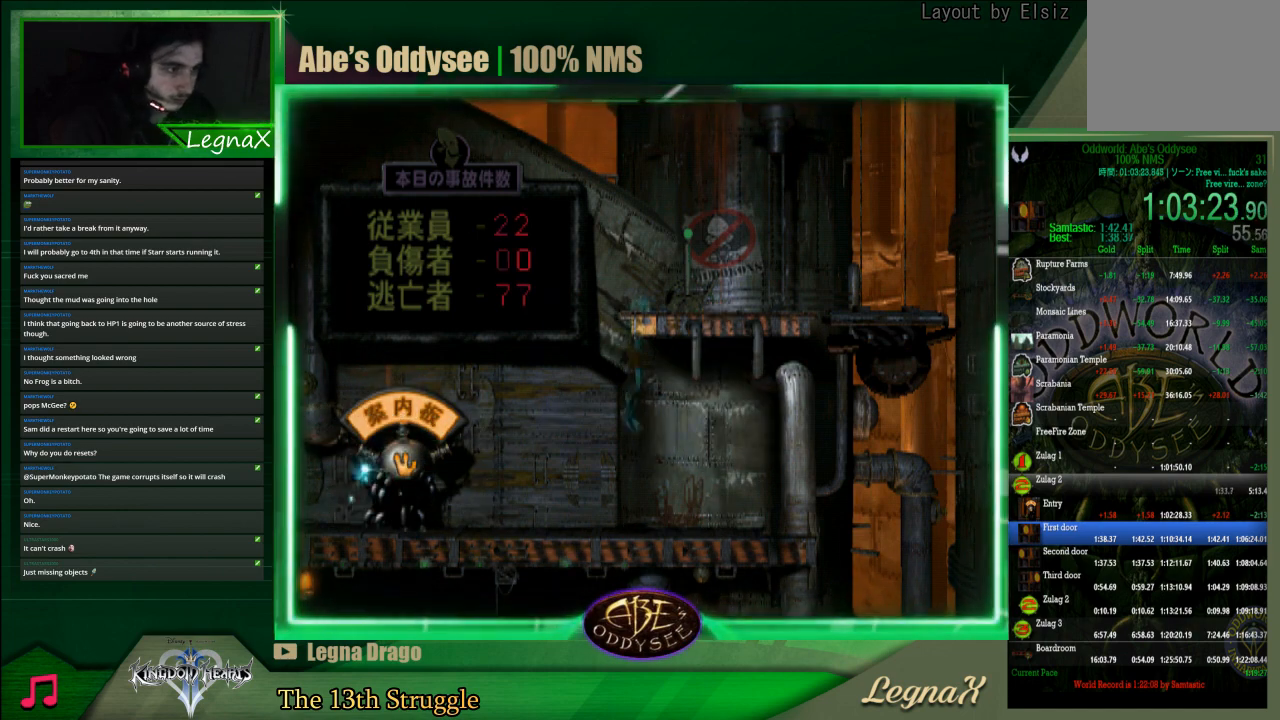
{"buttons": ["R1"], "left_stick": "right", "events": [[200, "R1", "up"], [200, "TRIANGLE", "up"], [267, "left_stick", "center"], [367, "R1", "down"], [400, "left_stick", "right"]]}
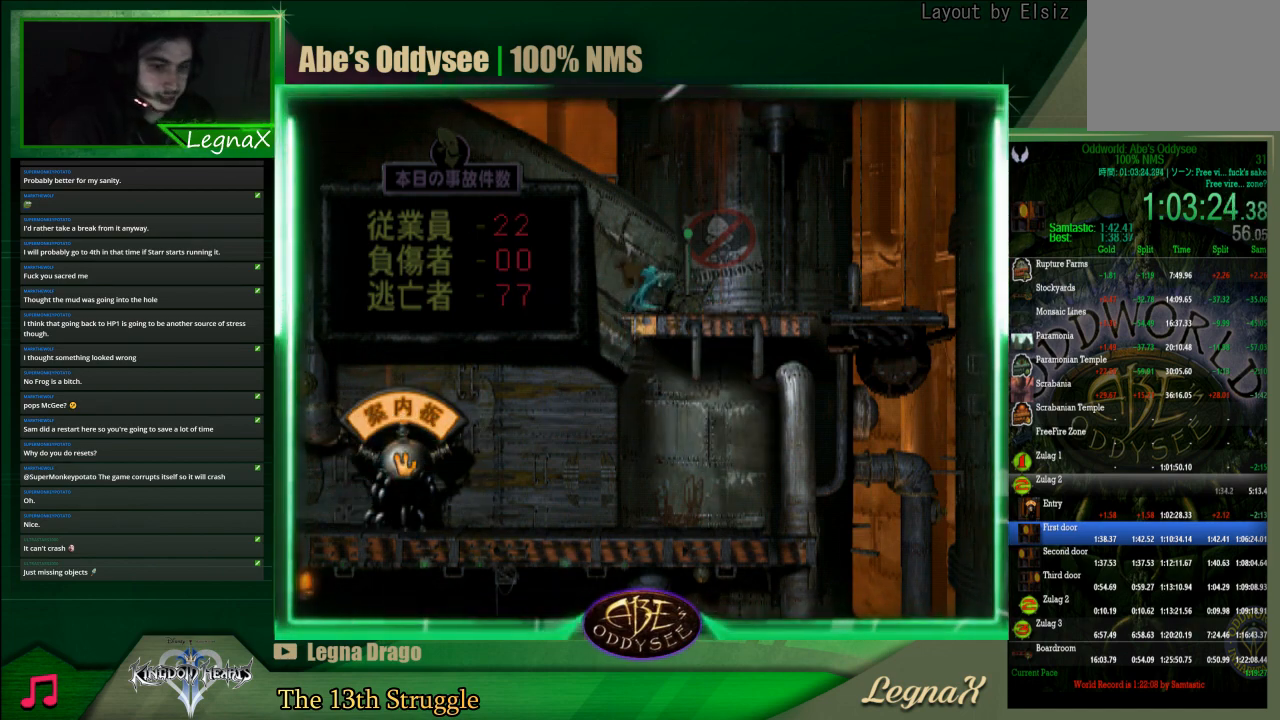
{"buttons": ["R1"], "left_stick": "right", "events": []}
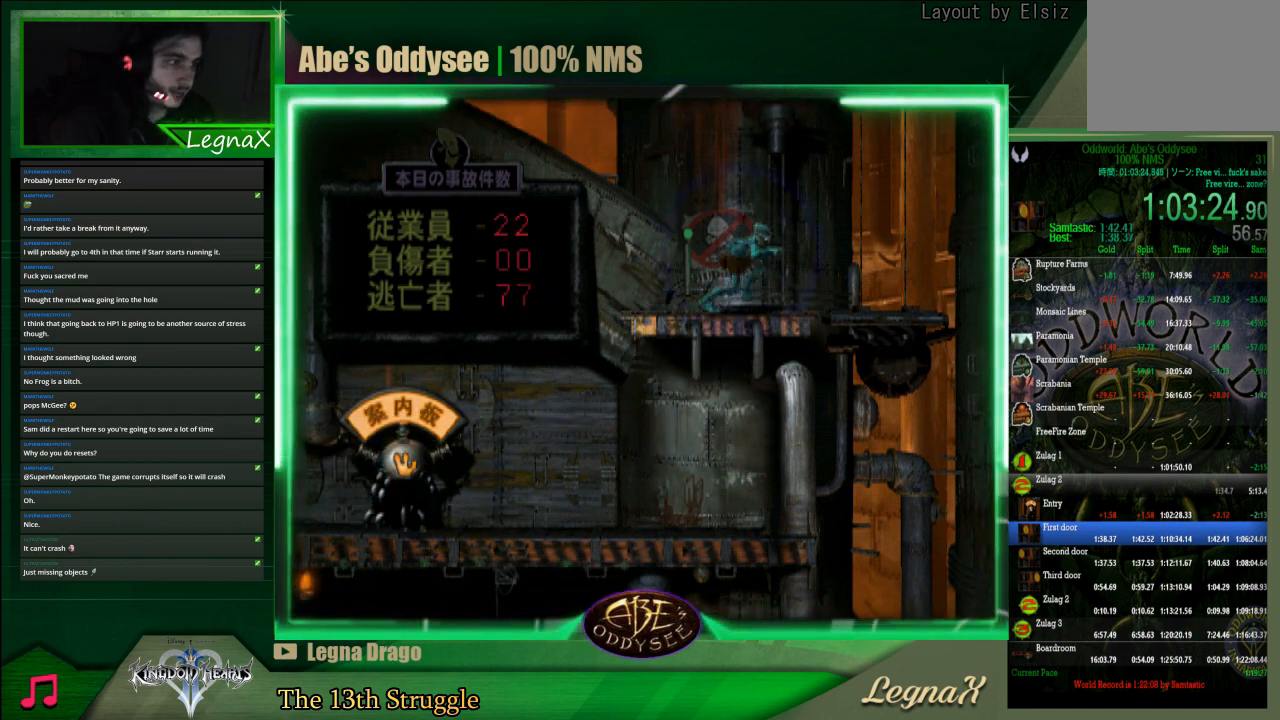
{"buttons": [], "left_stick": "up", "events": [[100, "R1", "up"], [300, "left_stick", "up"]]}
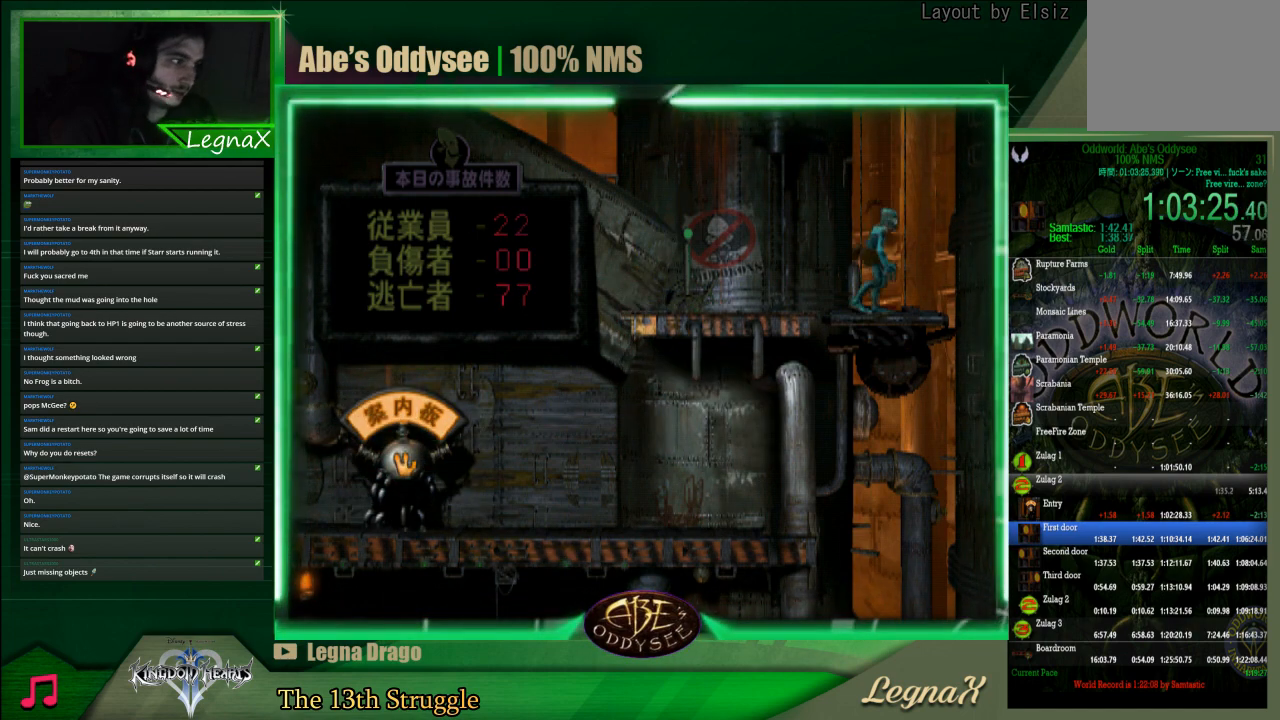
{"buttons": [], "left_stick": "up", "events": []}
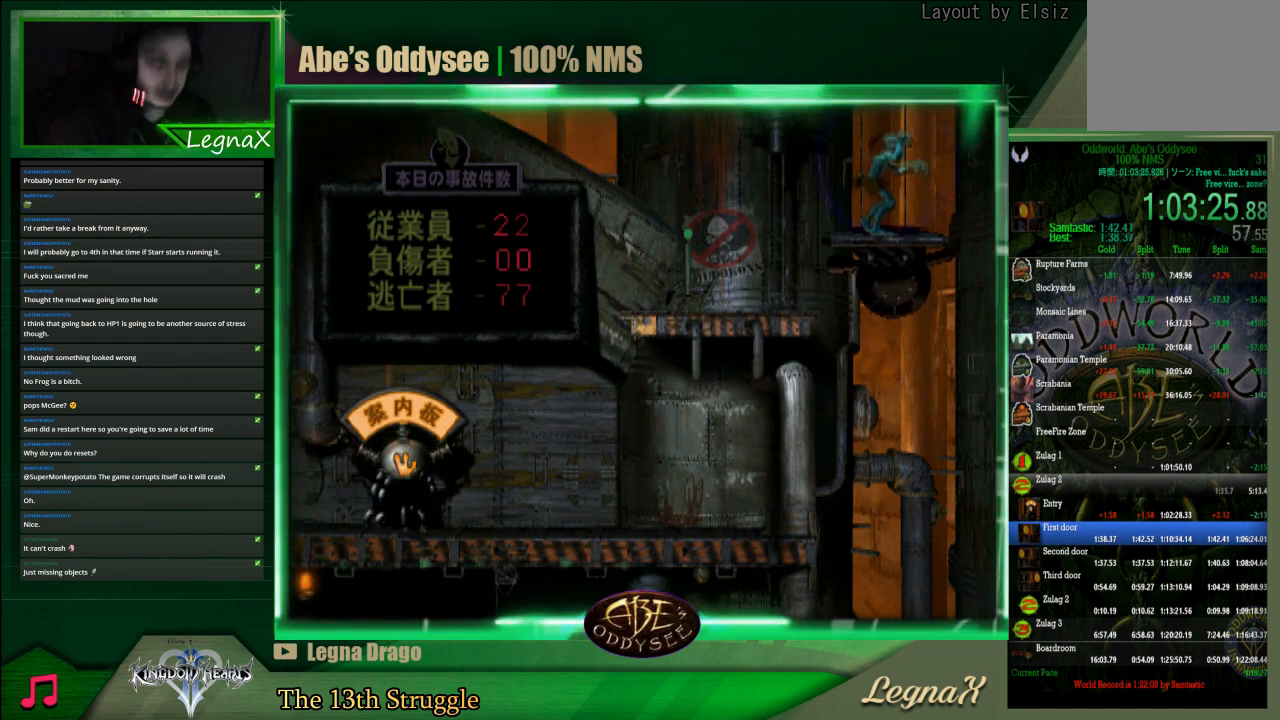
{"buttons": [], "left_stick": "up", "events": []}
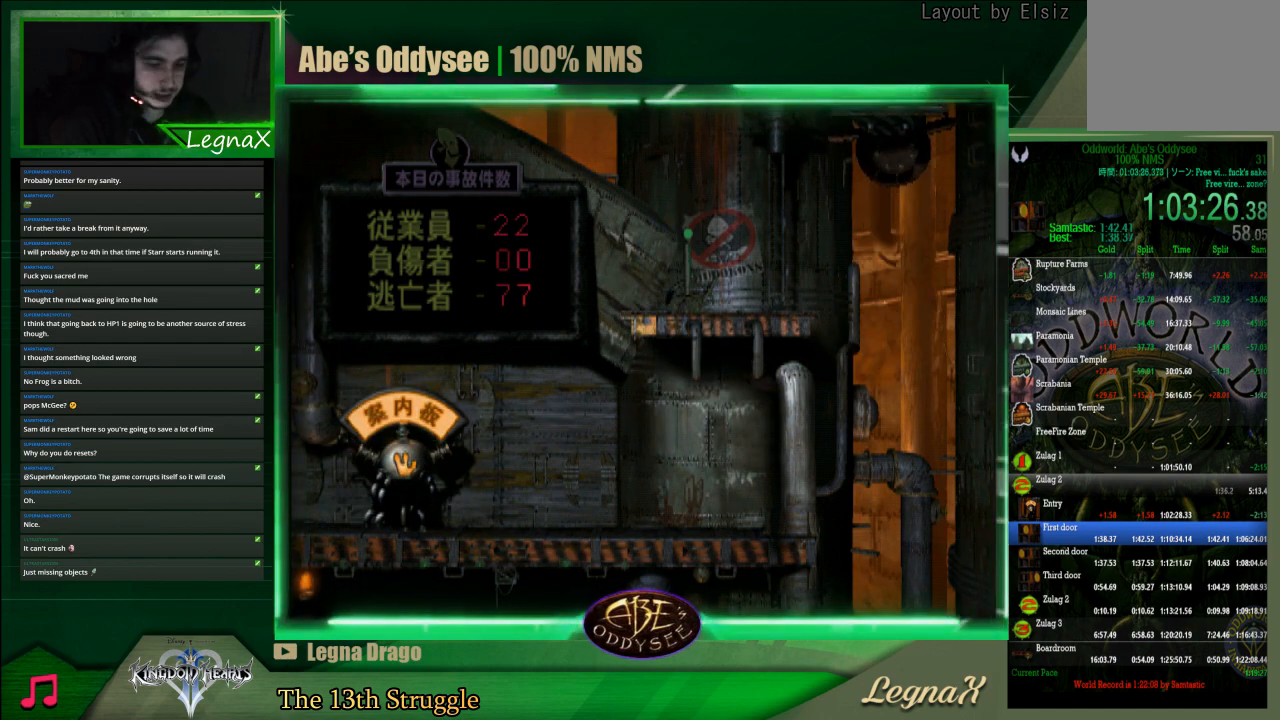
{"buttons": [], "left_stick": "up", "events": []}
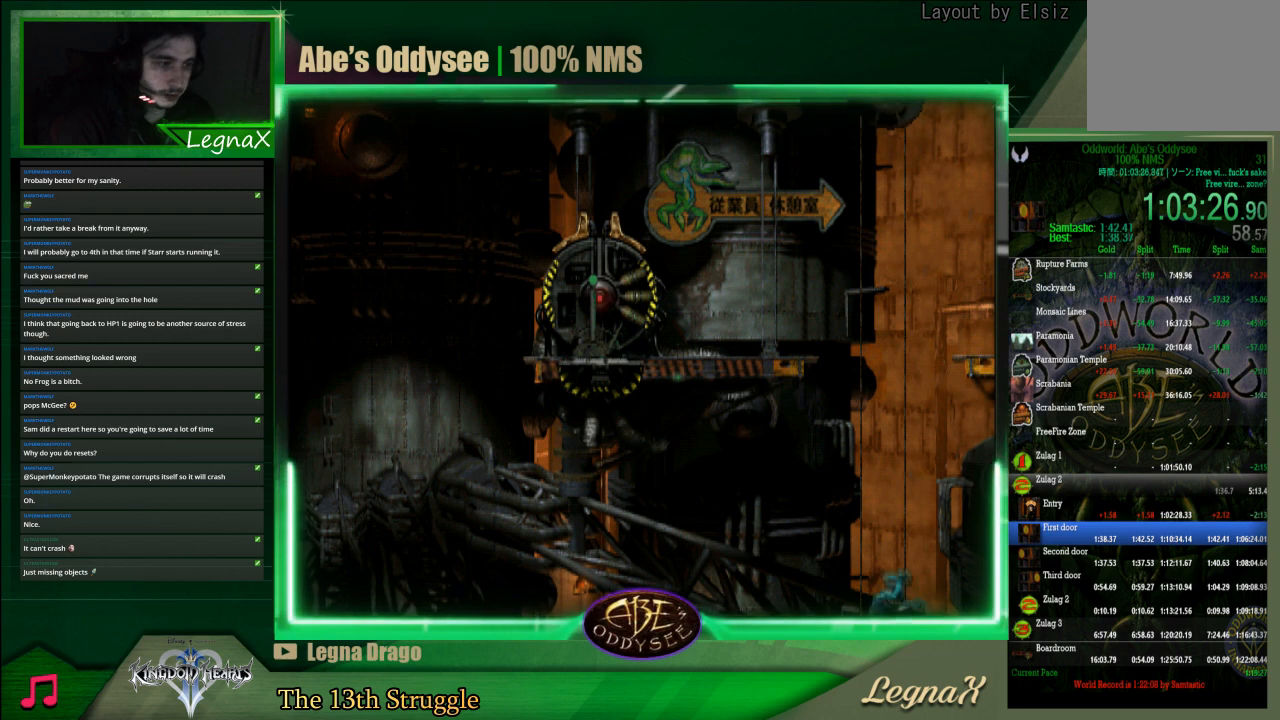
{"buttons": [], "left_stick": "up", "events": []}
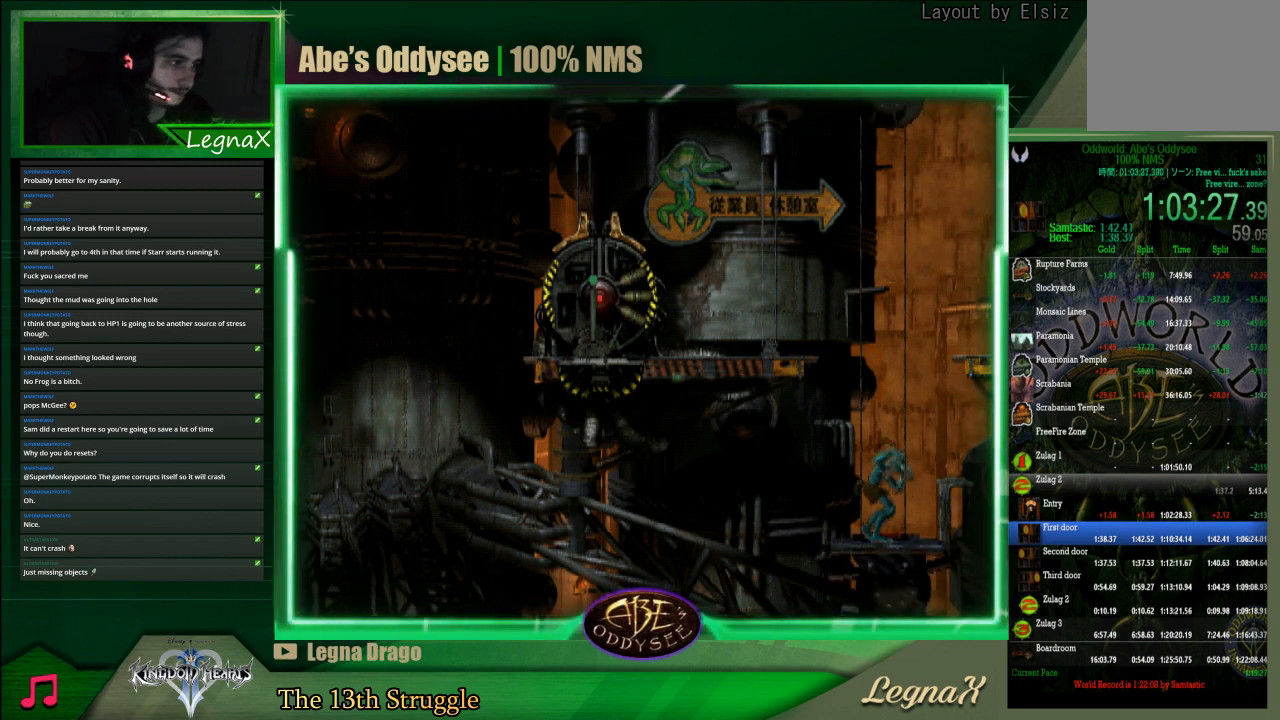
{"buttons": [], "left_stick": "center", "events": [[467, "left_stick", "center"]]}
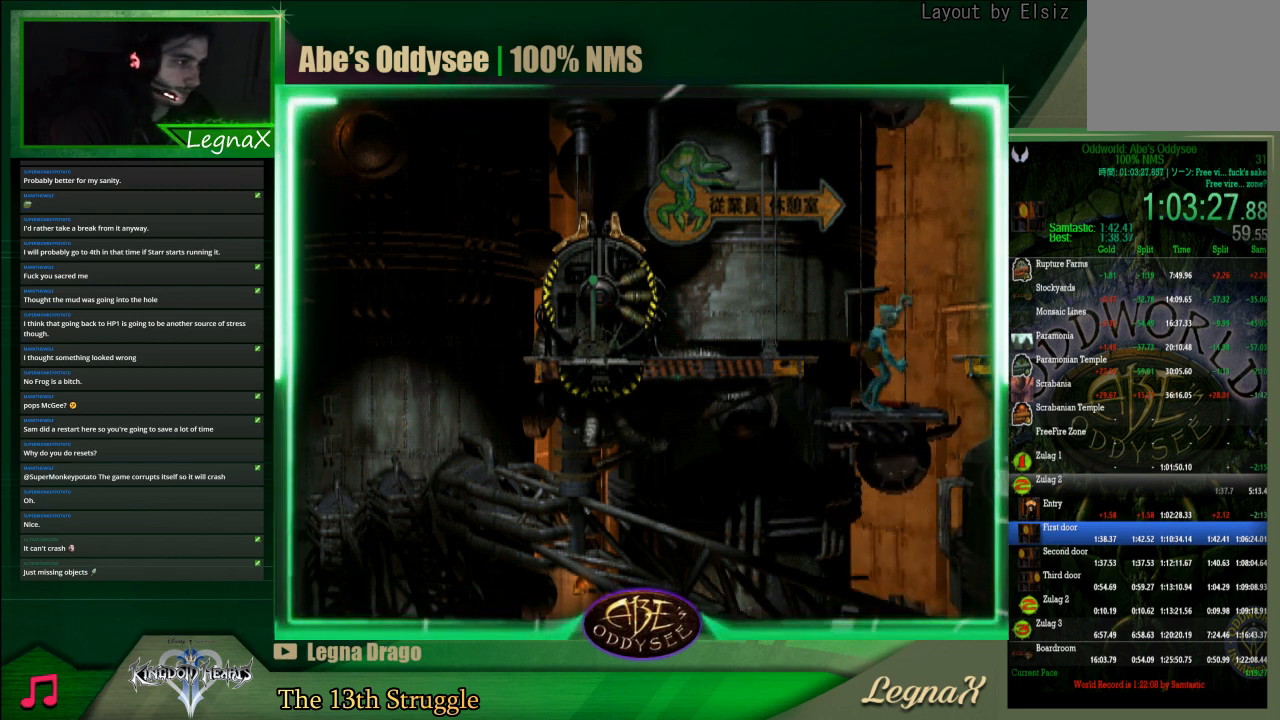
{"buttons": ["R1"], "left_stick": "left", "events": [[133, "R1", "down"], [133, "left_stick", "left"]]}
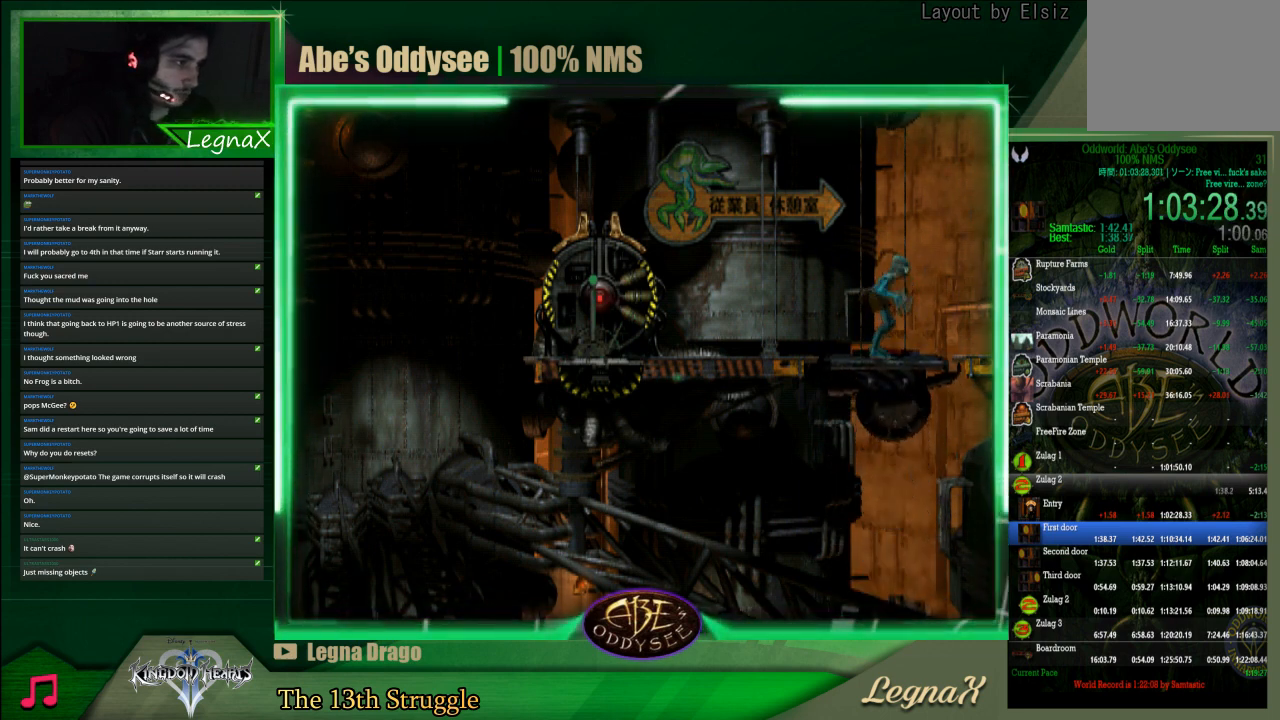
{"buttons": ["R1"], "left_stick": "left", "events": []}
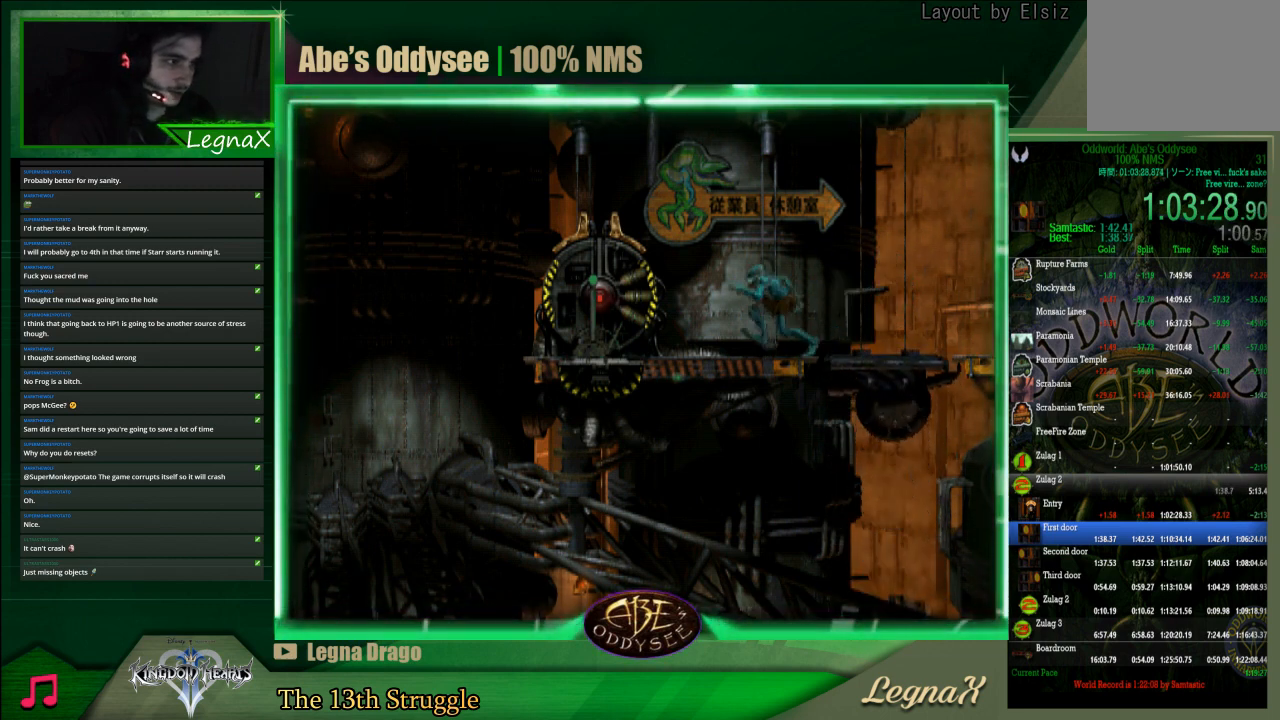
{"buttons": [], "left_stick": "center", "events": [[100, "R1", "up"], [333, "SQUARE", "down"], [367, "left_stick", "center"], [400, "SQUARE", "up"], [467, "SQUARE", "down"], [500, "SQUARE", "up"]]}
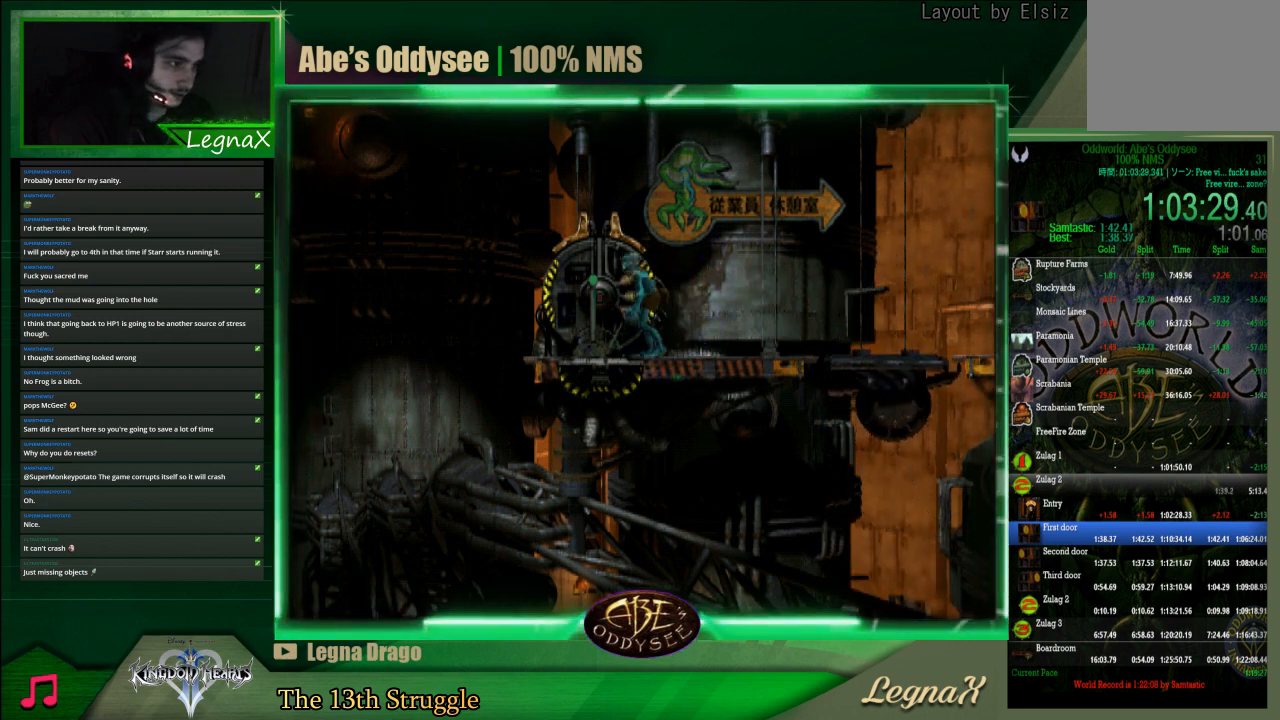
{"buttons": ["R1"], "left_stick": "right", "events": [[67, "SQUARE", "down"], [133, "SQUARE", "up"], [200, "SQUARE", "down"], [267, "SQUARE", "up"], [367, "R1", "down"], [367, "left_stick", "right"]]}
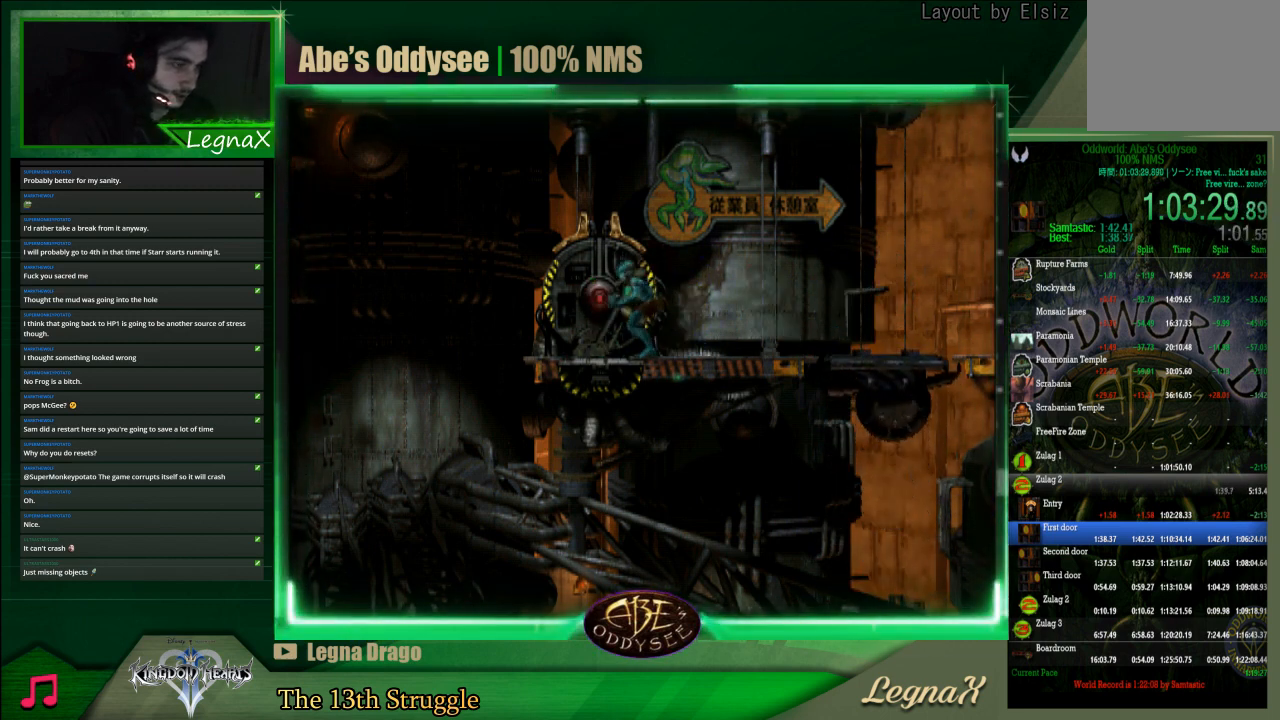
{"buttons": ["R1"], "left_stick": "right", "events": []}
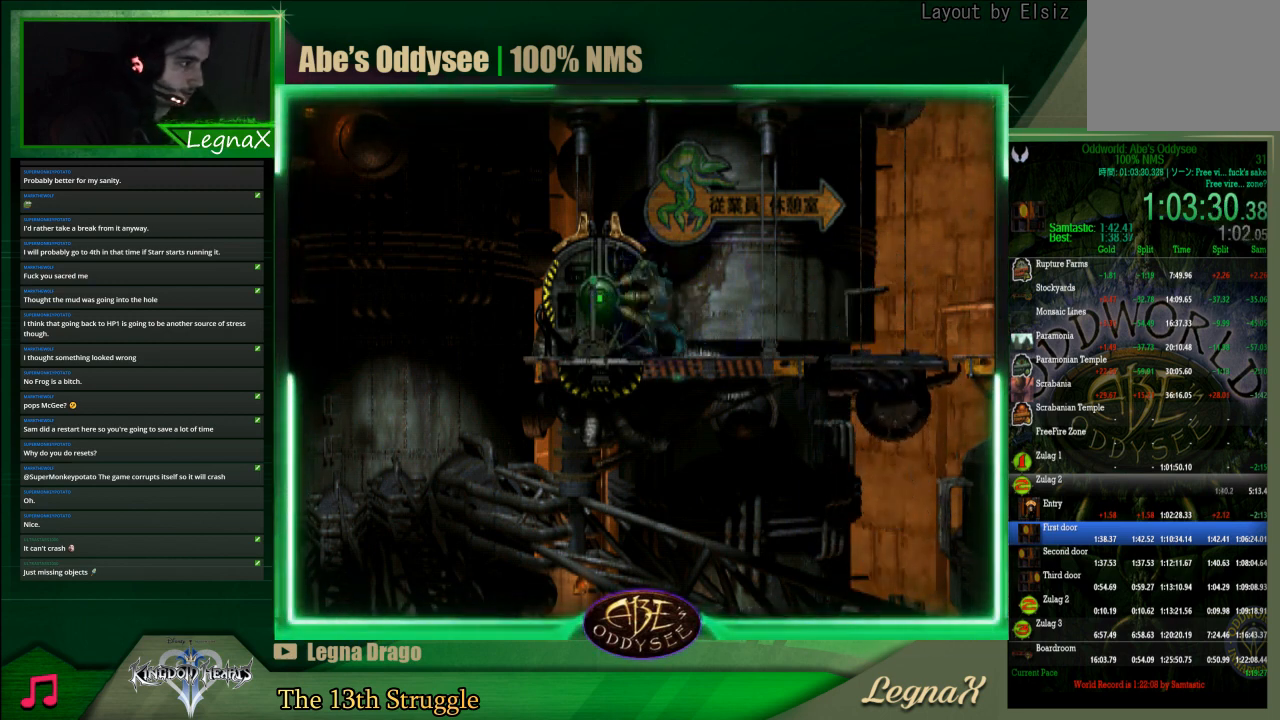
{"buttons": ["R1"], "left_stick": "right", "events": []}
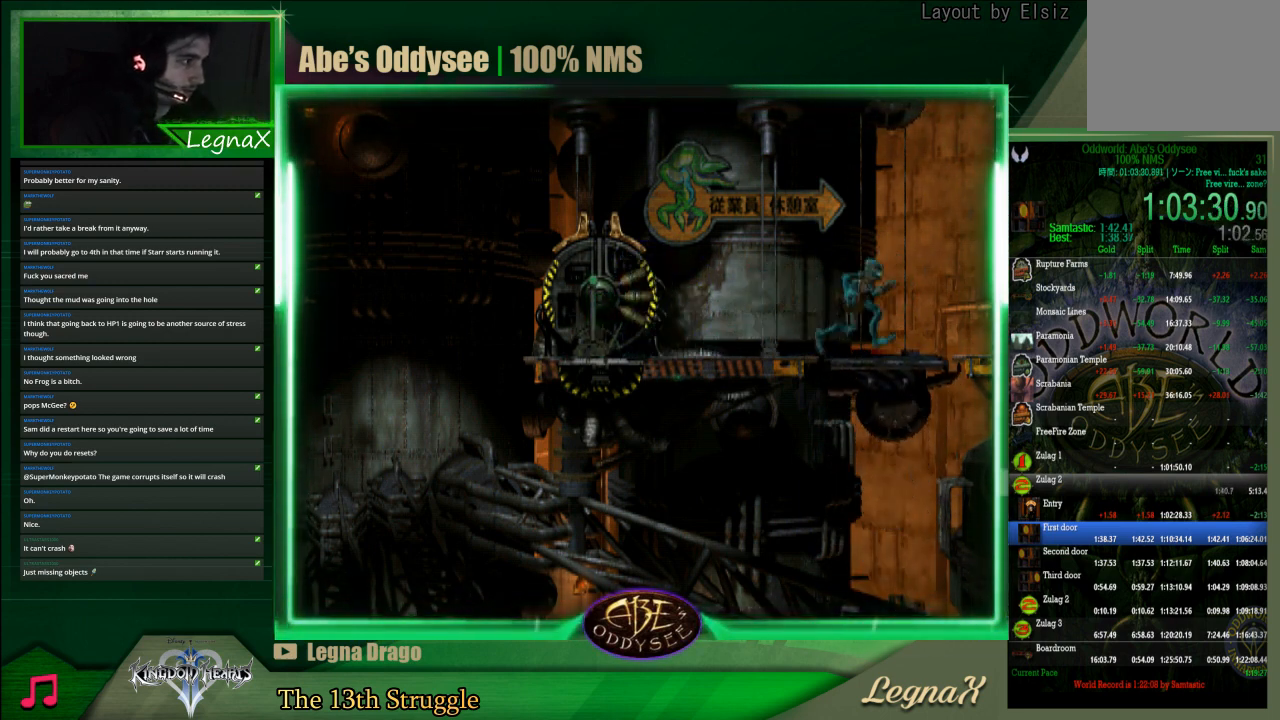
{"buttons": ["R1"], "left_stick": "right", "events": []}
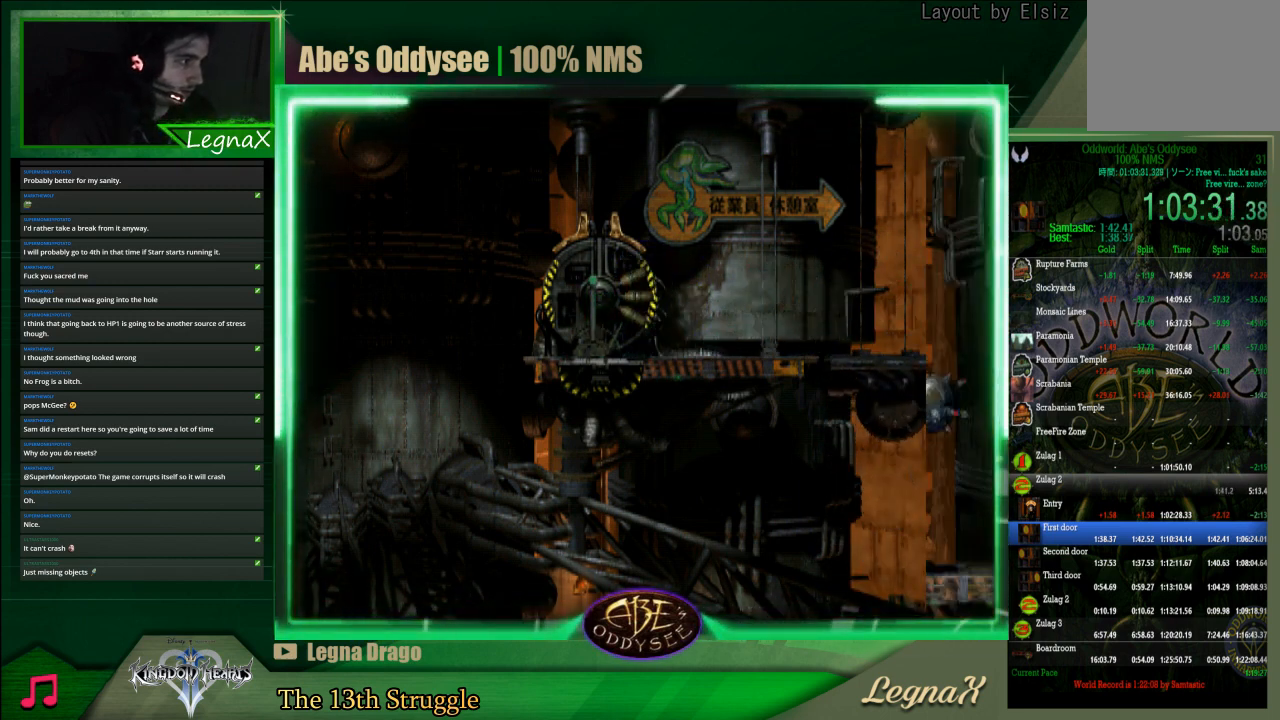
{"buttons": [], "left_stick": "right", "events": [[100, "R1", "up"]]}
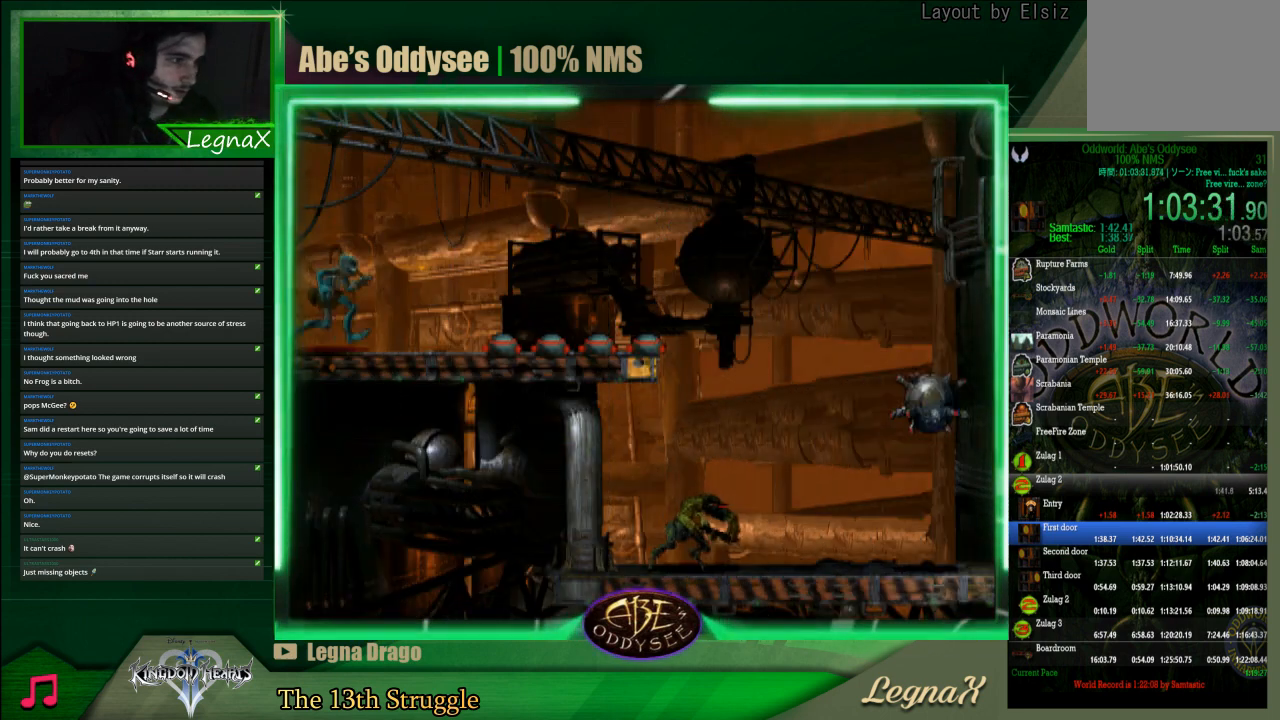
{"buttons": ["L1", "R1"], "left_stick": "center", "events": [[333, "L1", "down"], [333, "R1", "down"], [333, "left_stick", "center"]]}
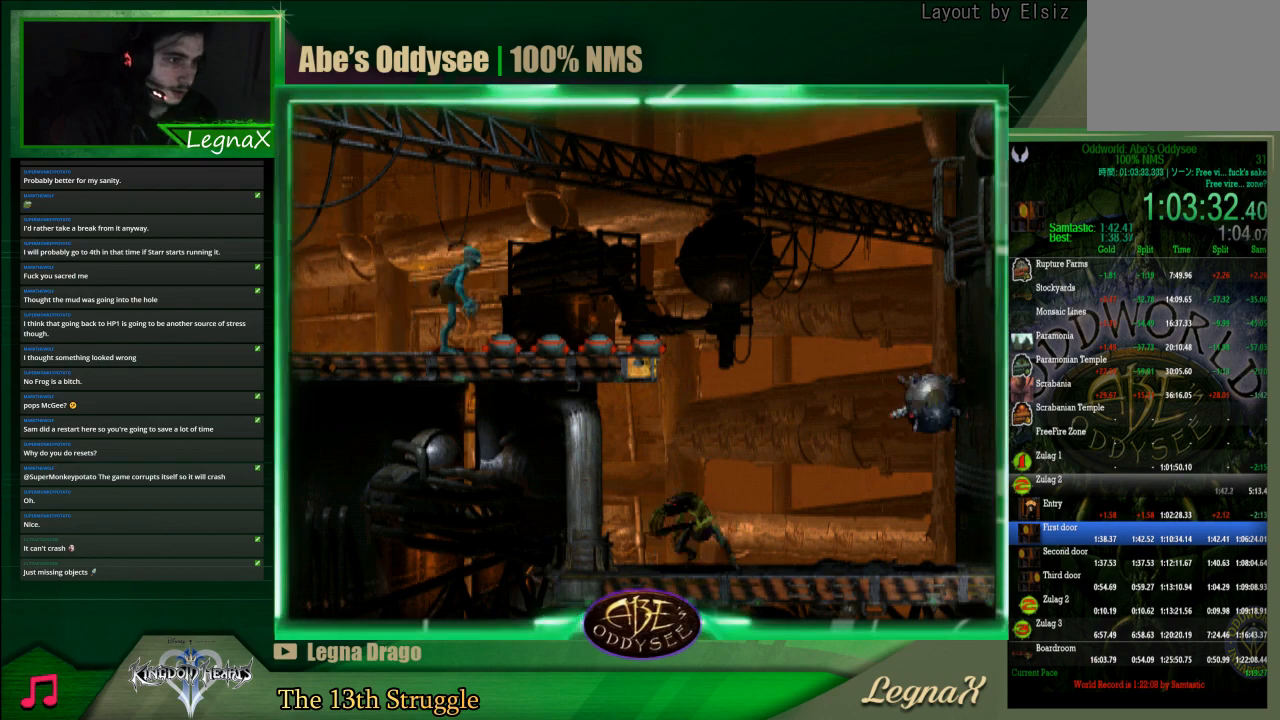
{"buttons": ["L1", "R1"], "left_stick": "center", "events": []}
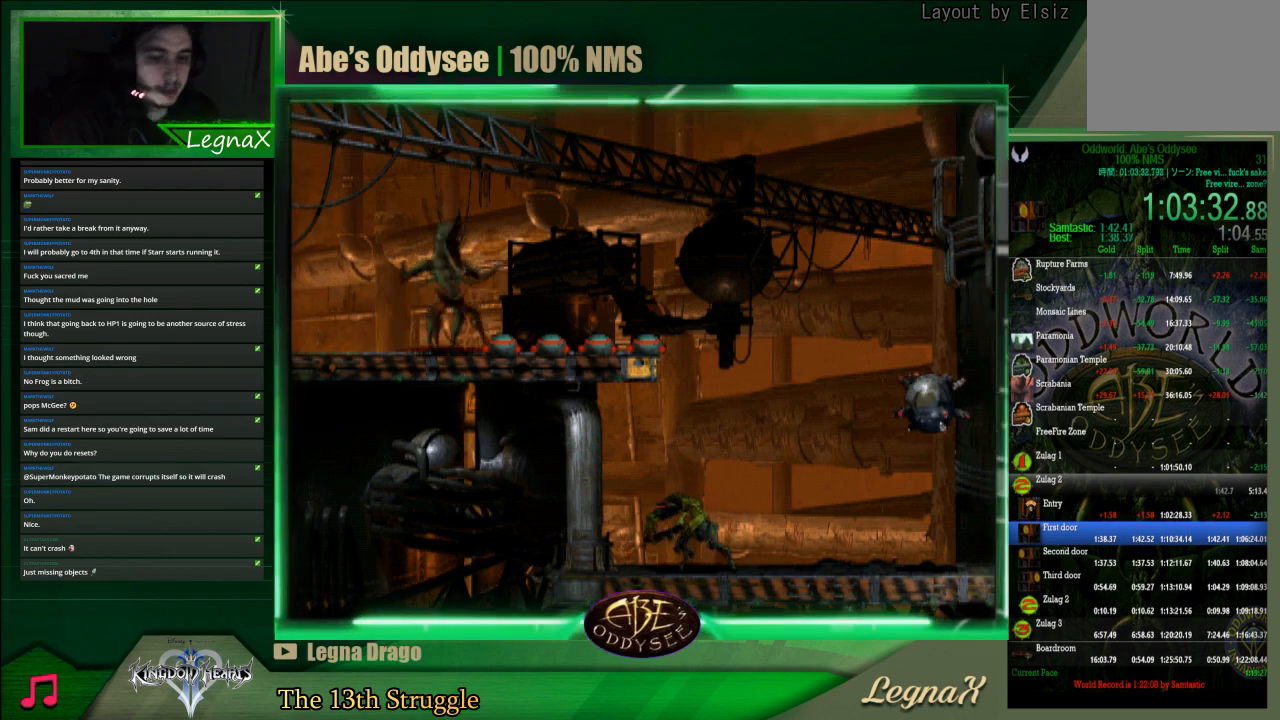
{"buttons": ["R1"], "left_stick": "center", "events": [[333, "L1", "up"]]}
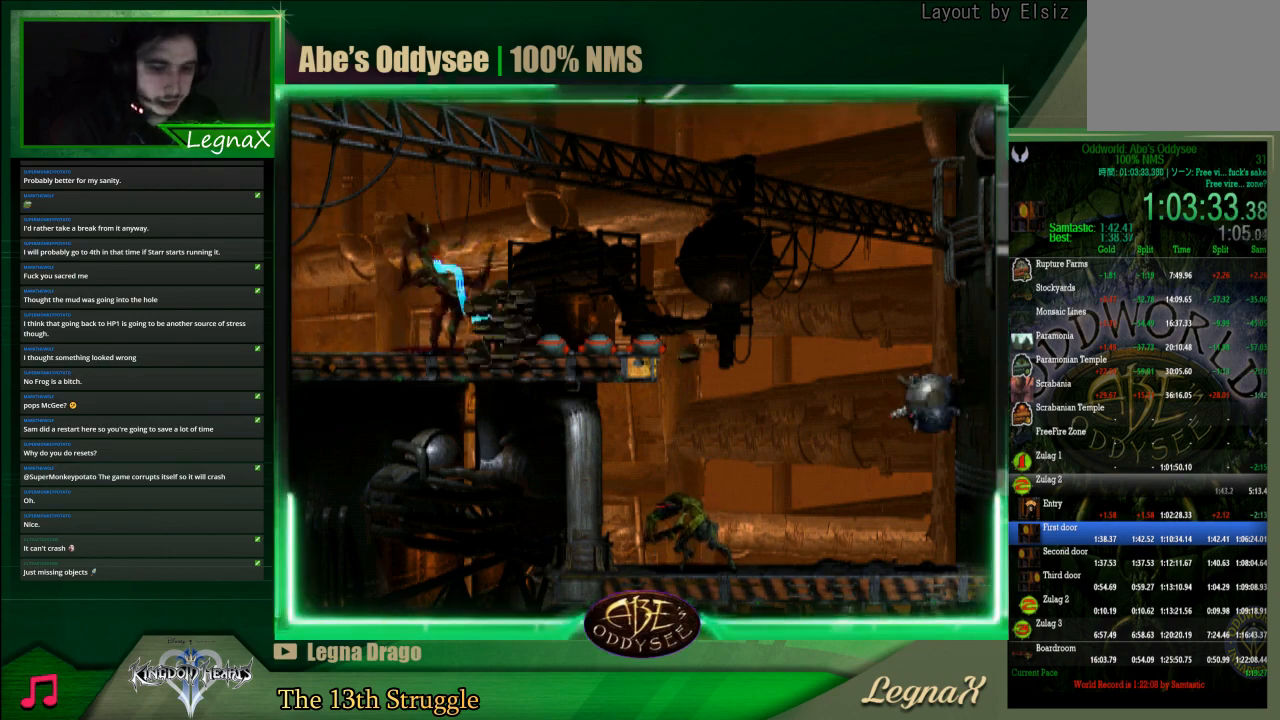
{"buttons": [], "left_stick": "center", "events": [[200, "R1", "up"]]}
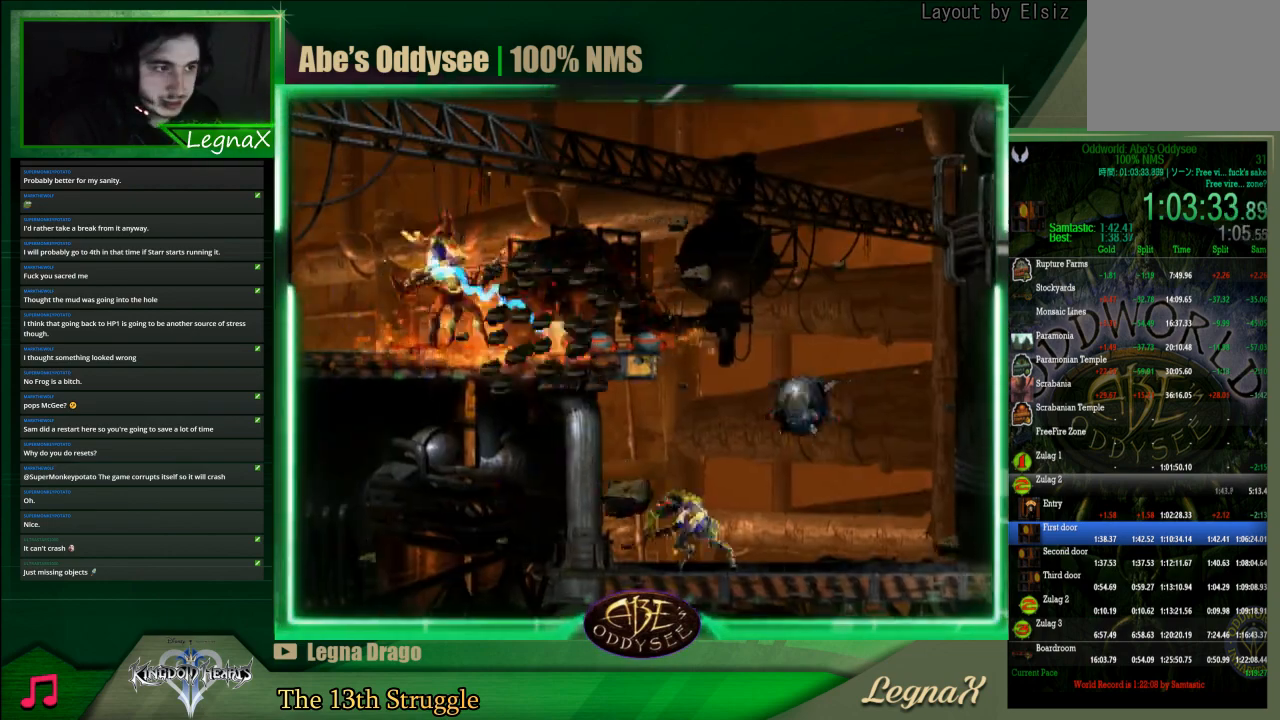
{"buttons": [], "left_stick": "center", "events": []}
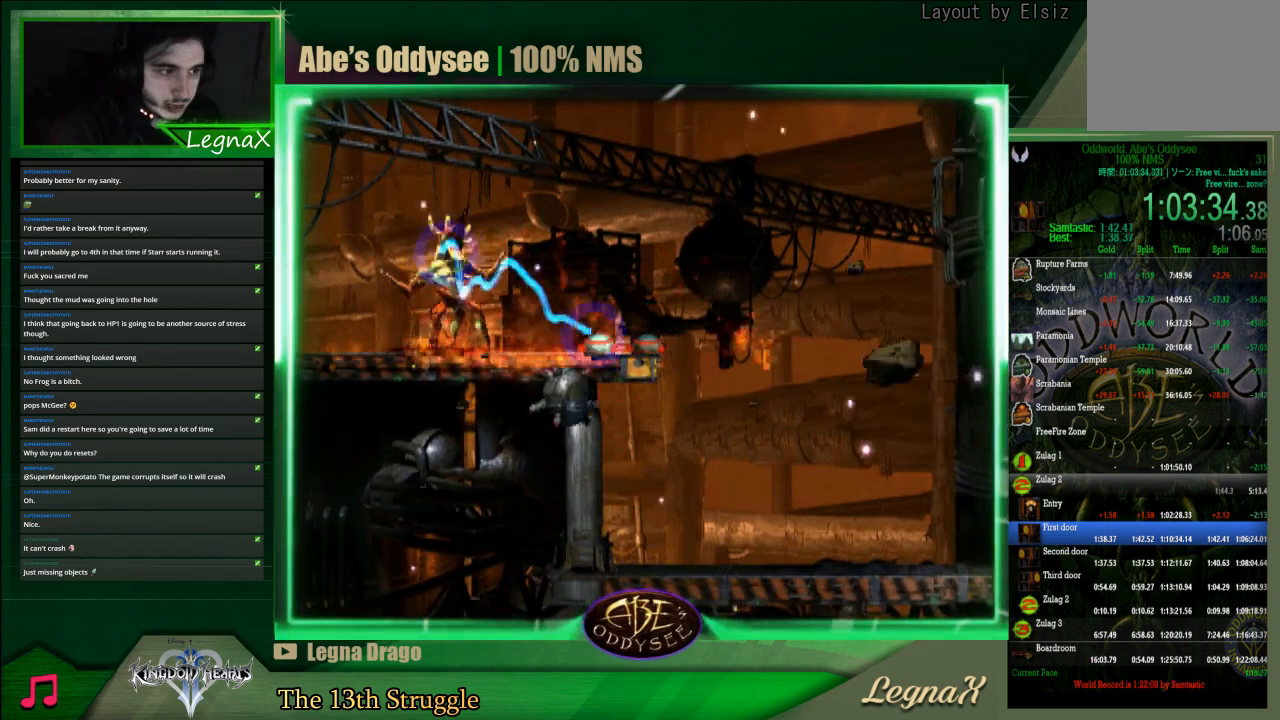
{"buttons": [], "left_stick": "center", "events": []}
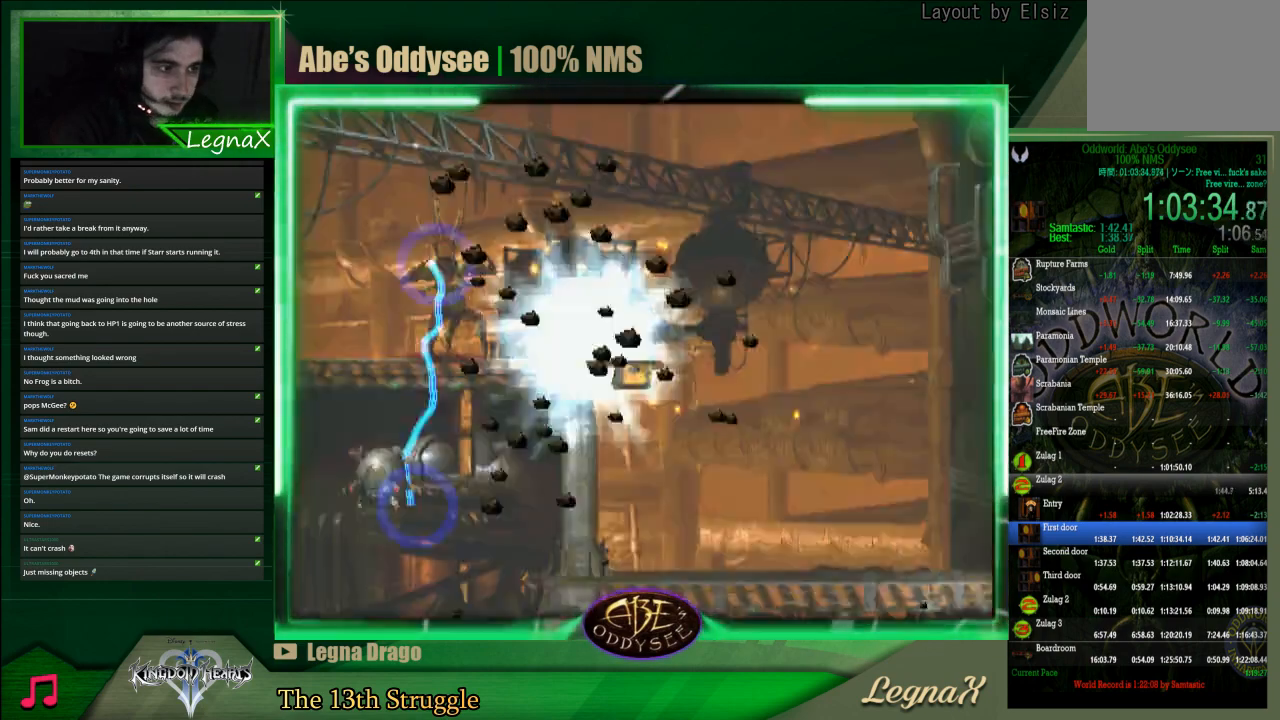
{"buttons": [], "left_stick": "center", "events": []}
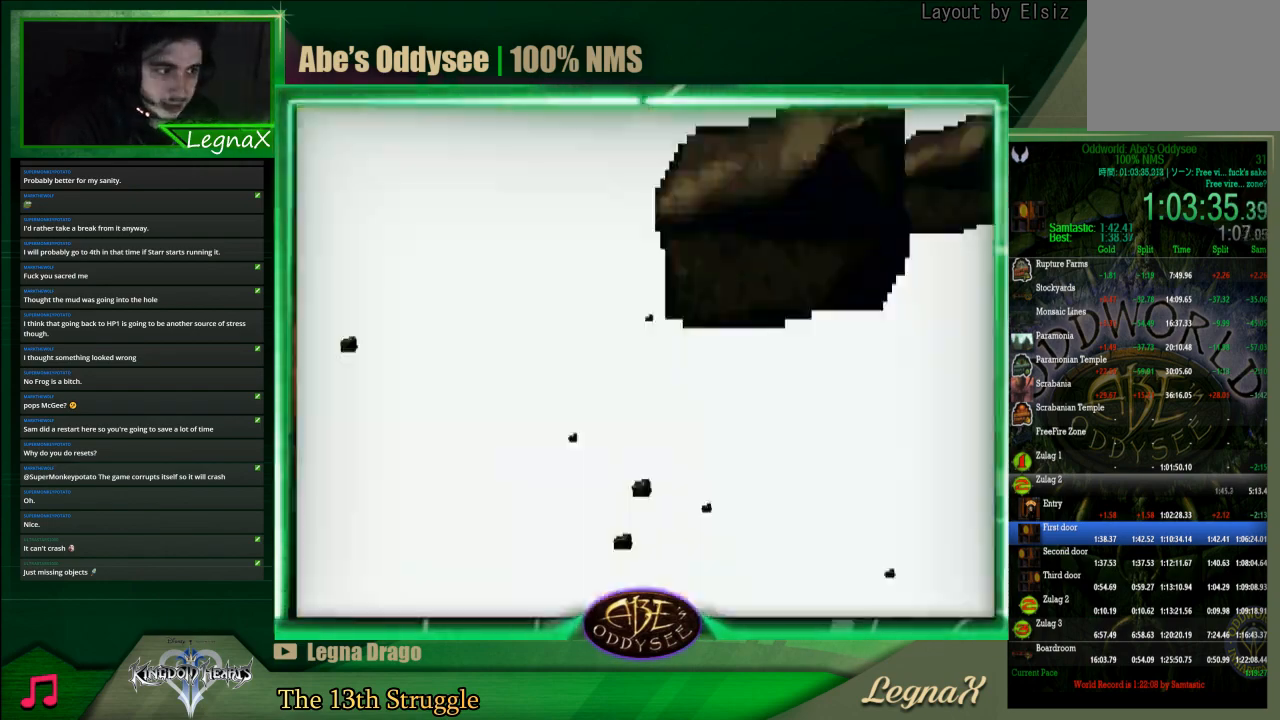
{"buttons": [], "left_stick": "center", "events": []}
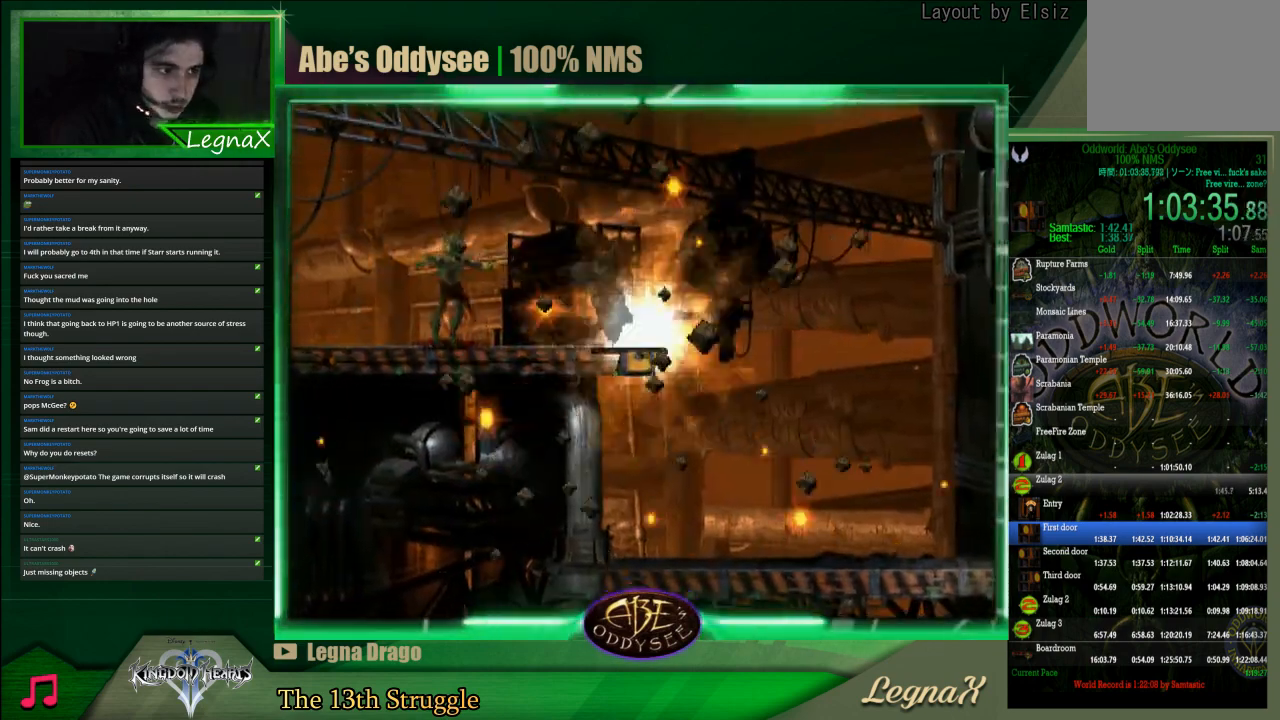
{"buttons": ["R1"], "left_stick": "right", "events": [[467, "R1", "down"], [467, "left_stick", "right"]]}
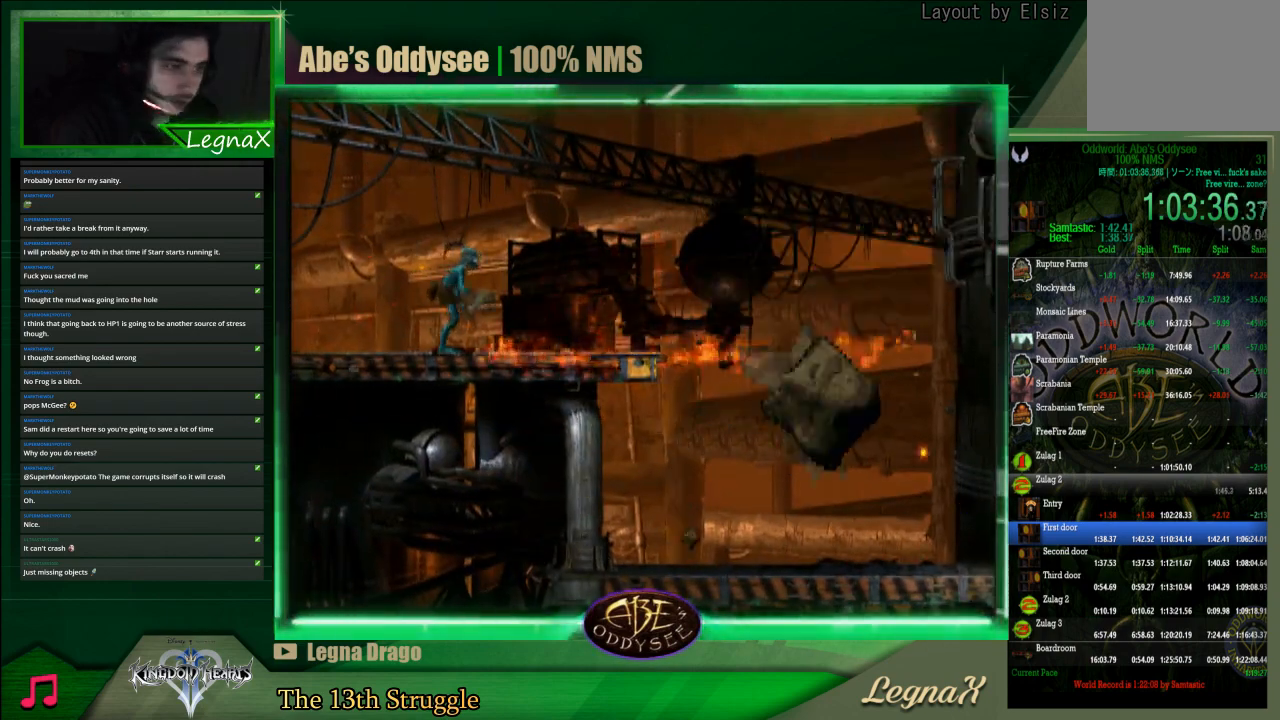
{"buttons": ["R1"], "left_stick": "right", "events": []}
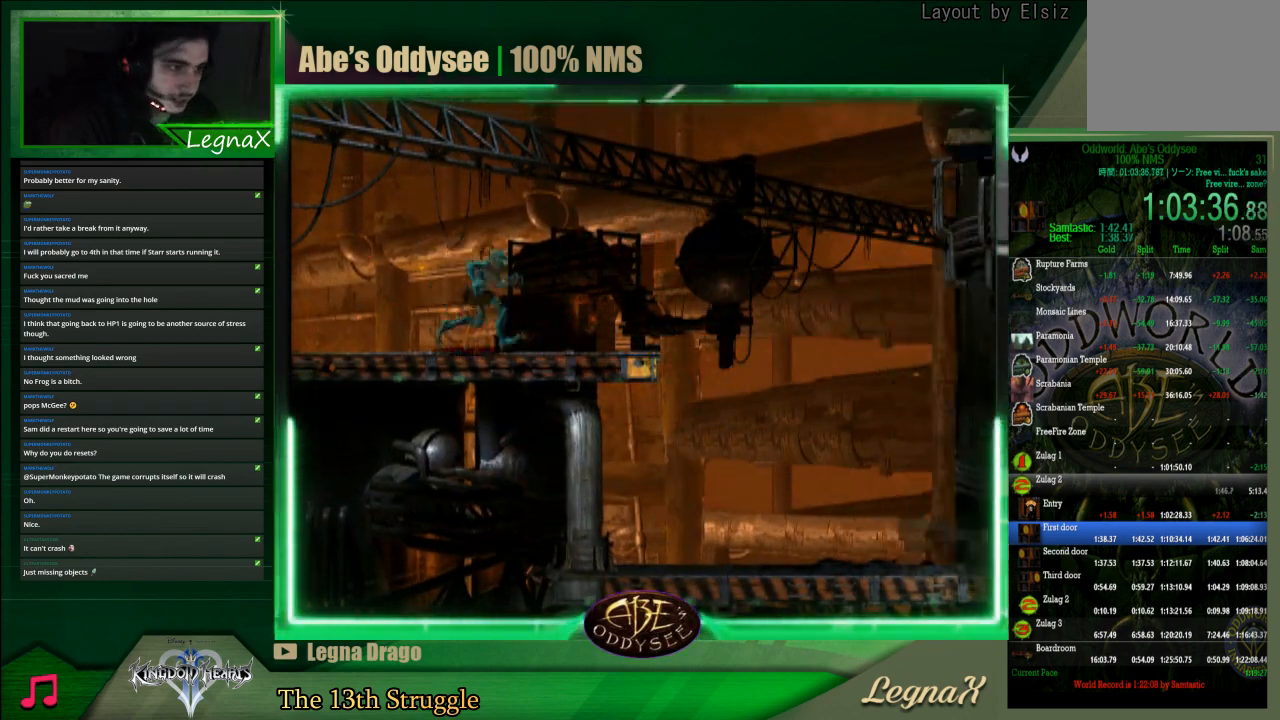
{"buttons": ["L1", "R1"], "left_stick": "center", "events": [[33, "R1", "up"], [267, "left_stick", "center"], [300, "L1", "down"], [333, "R1", "down"]]}
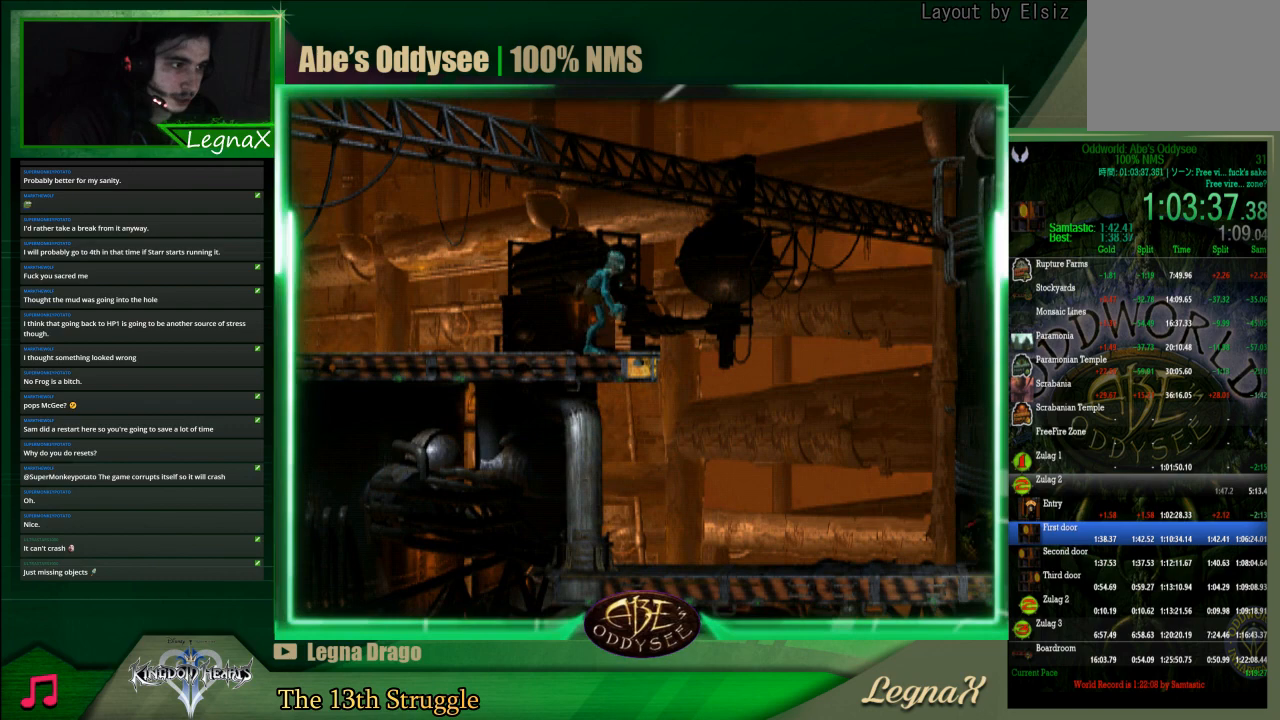
{"buttons": ["L1", "R1"], "left_stick": "center", "events": []}
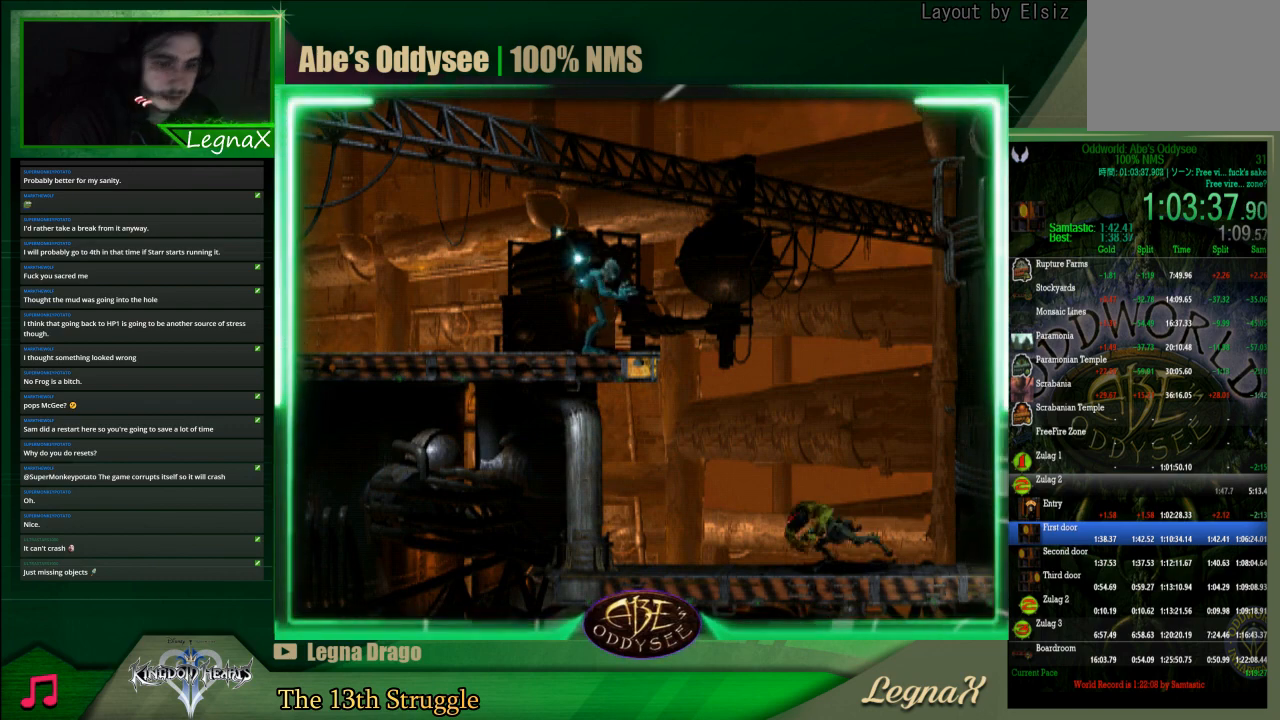
{"buttons": ["L1", "R1"], "left_stick": "center", "events": []}